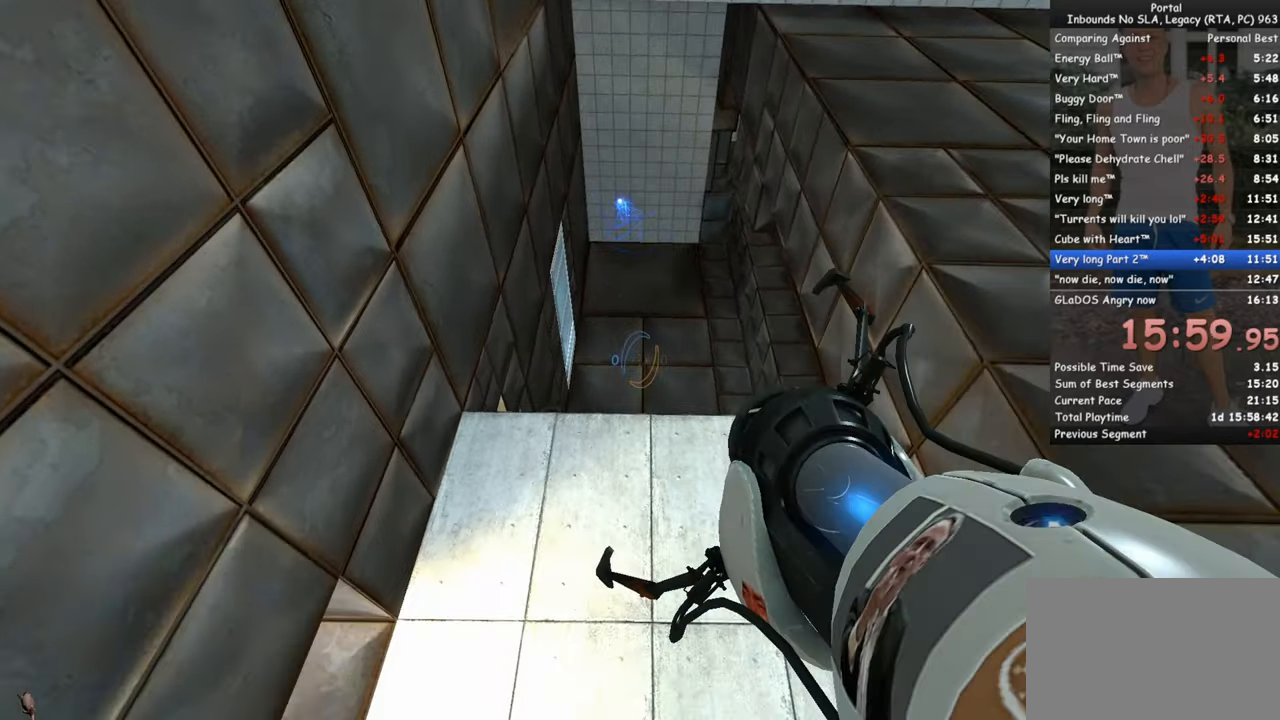
Gameplay with keyboard and mouse; each line is a JSON object with the keys and mouse buttons held at the frame after it. "events" lists presses ("down") and releases ("up") of "1", "2", "3", "4", "5", "a", "alt", "c", "ctrl", "d", "e", "f", "q", "r", "s", "shift", "space", "tab", "v", "w", "x", "z", "mouse_left", "mouse_middle", "mouse_right", "mouse_wheel_up" and "mouse_wheel_down" between this image and that frame as [ms after this image, input, new state], when the widget could be followed in between. "mouse_left", "mouse_middle", "mouse_right", "mouse_wheel_up", "mouse_wheel_down" = the "left", "middle", "right", "wheel_up", "wheel_down" buttons of the "mouse" list. No other keys are recorded. Mouse movement is not recorded.
{"keys": [], "mouse": [], "events": []}
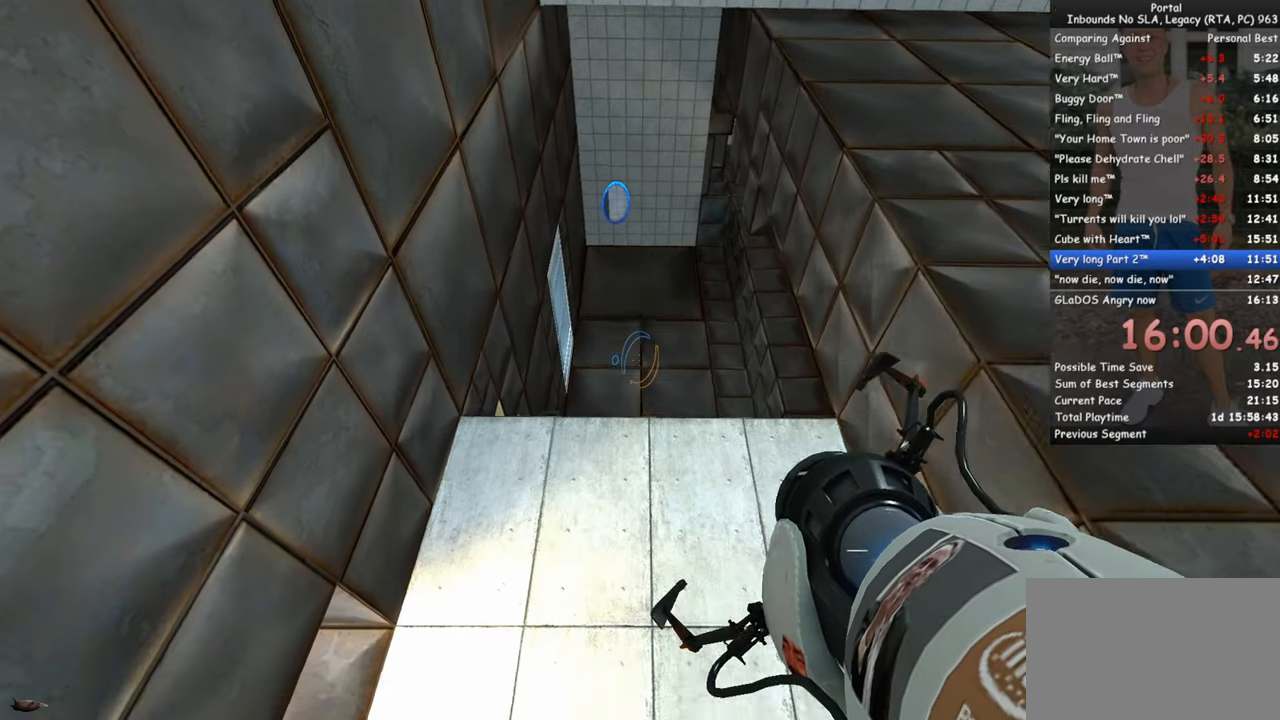
{"keys": ["q"], "mouse": [], "events": [[300, "w", "down"], [400, "w", "up"], [483, "q", "down"]]}
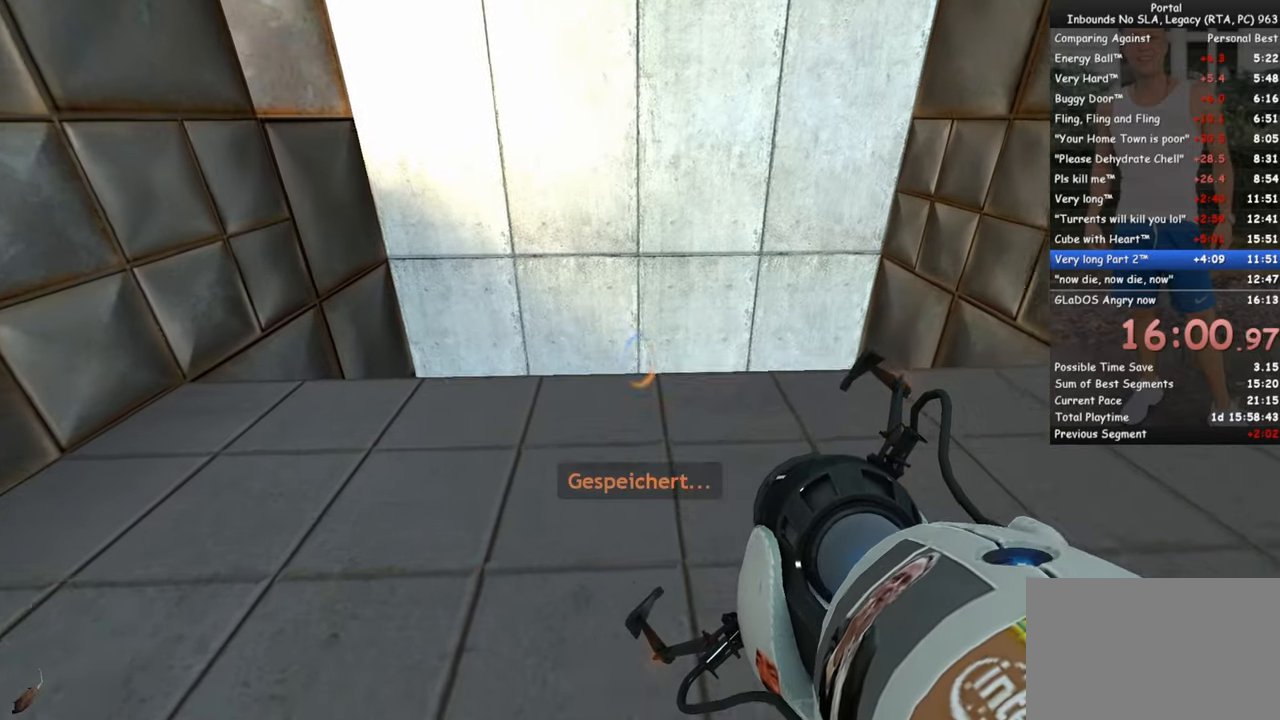
{"keys": ["w"], "mouse": [], "events": [[83, "q", "up"], [133, "w", "down"]]}
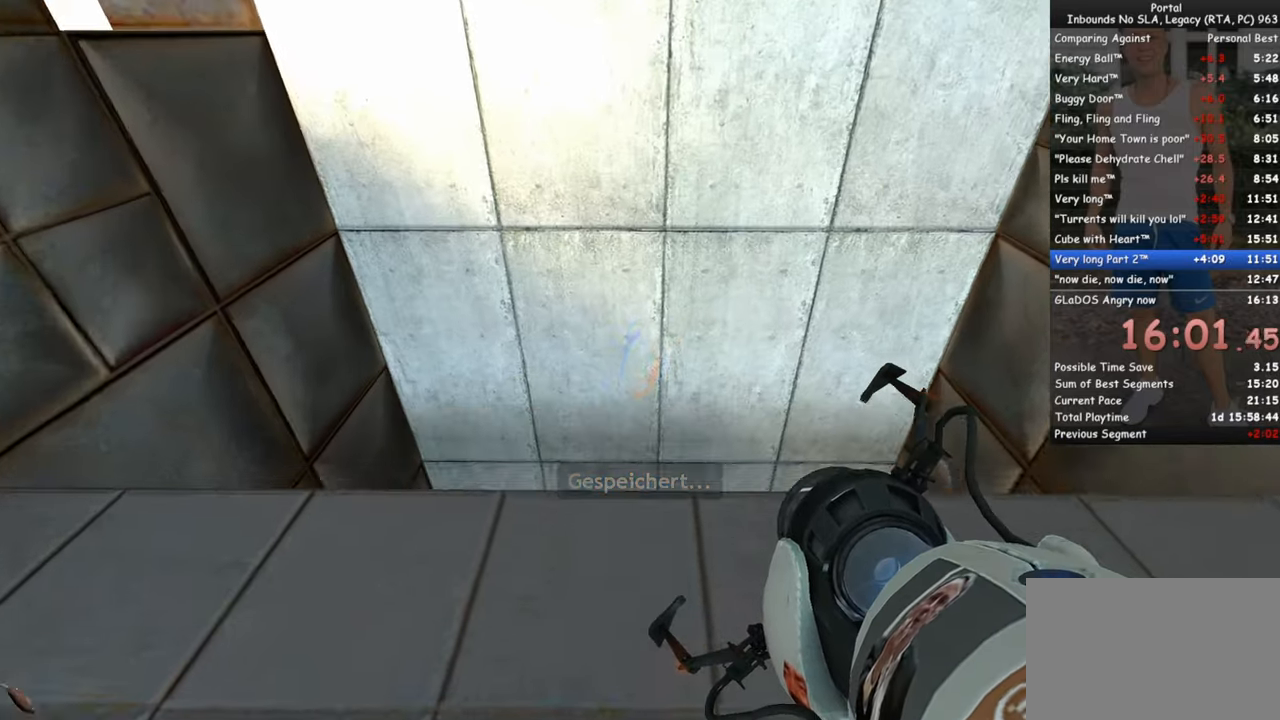
{"keys": ["ctrl", "space", "w"], "mouse": [], "events": [[233, "ctrl", "down"], [233, "space", "down"], [333, "mouse_right", "down"], [483, "mouse_right", "up"]]}
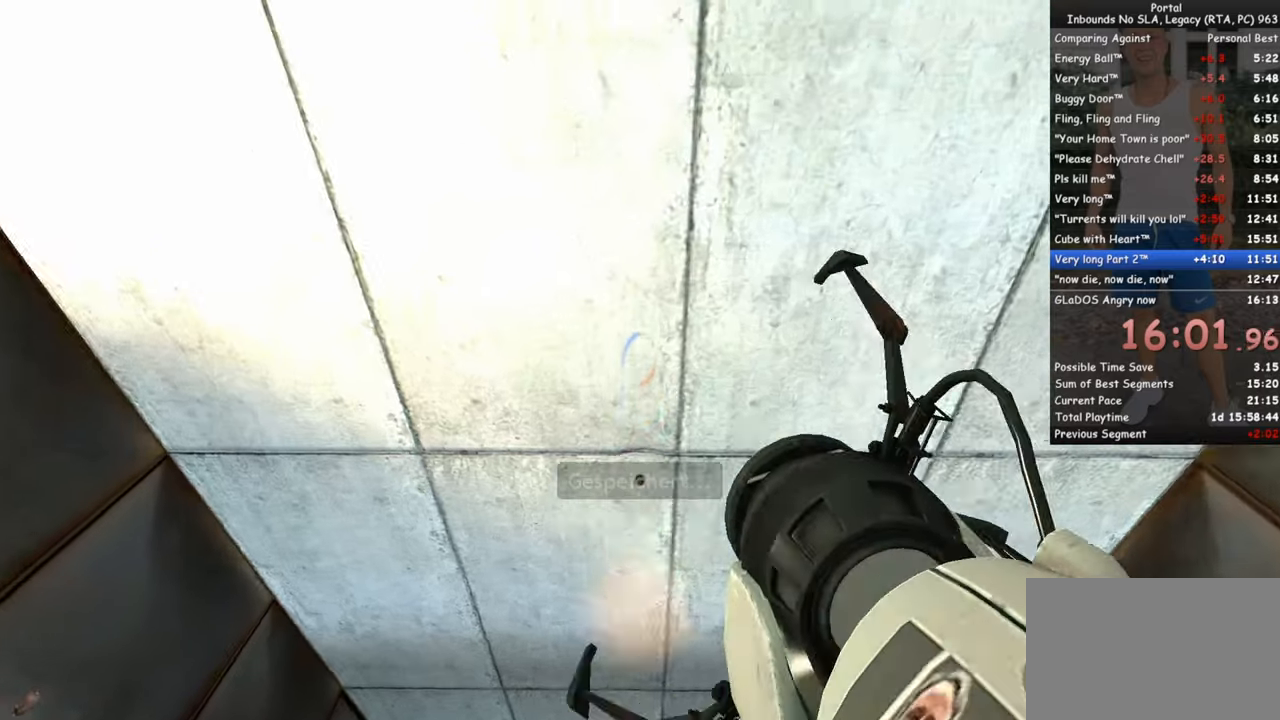
{"keys": ["ctrl", "w"], "mouse": [], "events": [[17, "space", "up"]]}
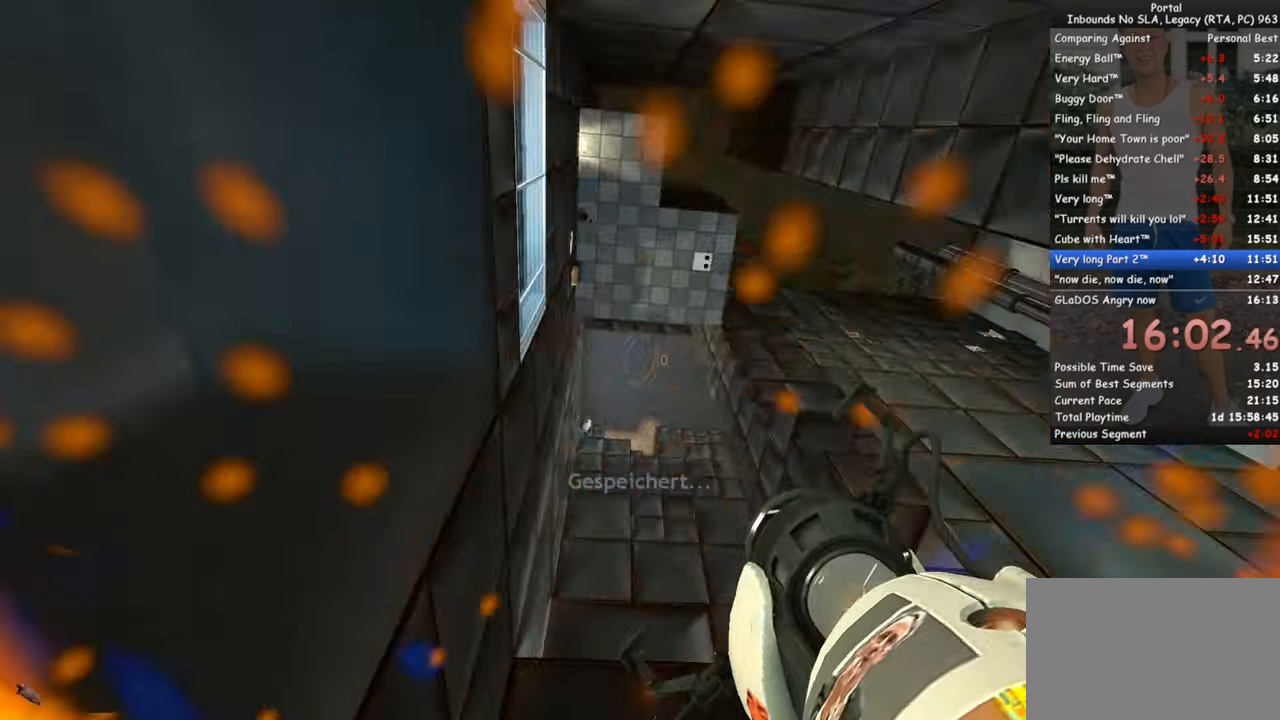
{"keys": [], "mouse": [], "events": [[500, "ctrl", "up"], [500, "w", "up"]]}
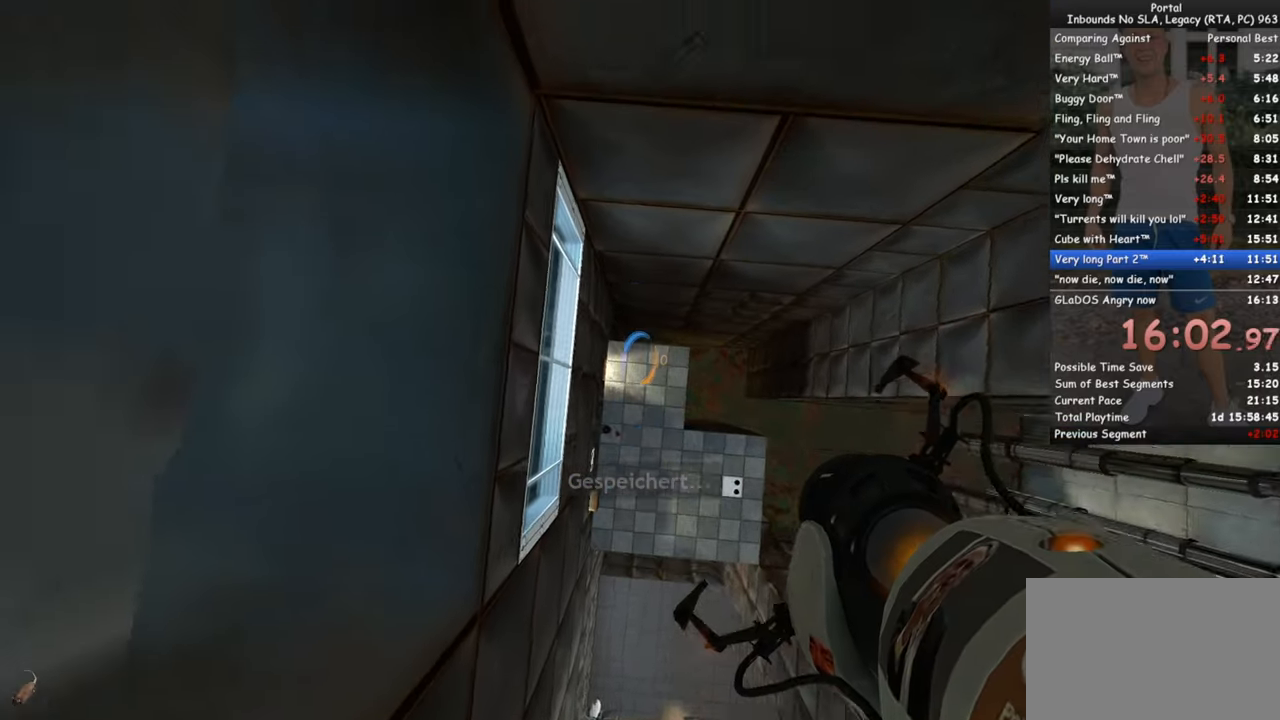
{"keys": ["d"], "mouse": [], "events": [[333, "d", "down"]]}
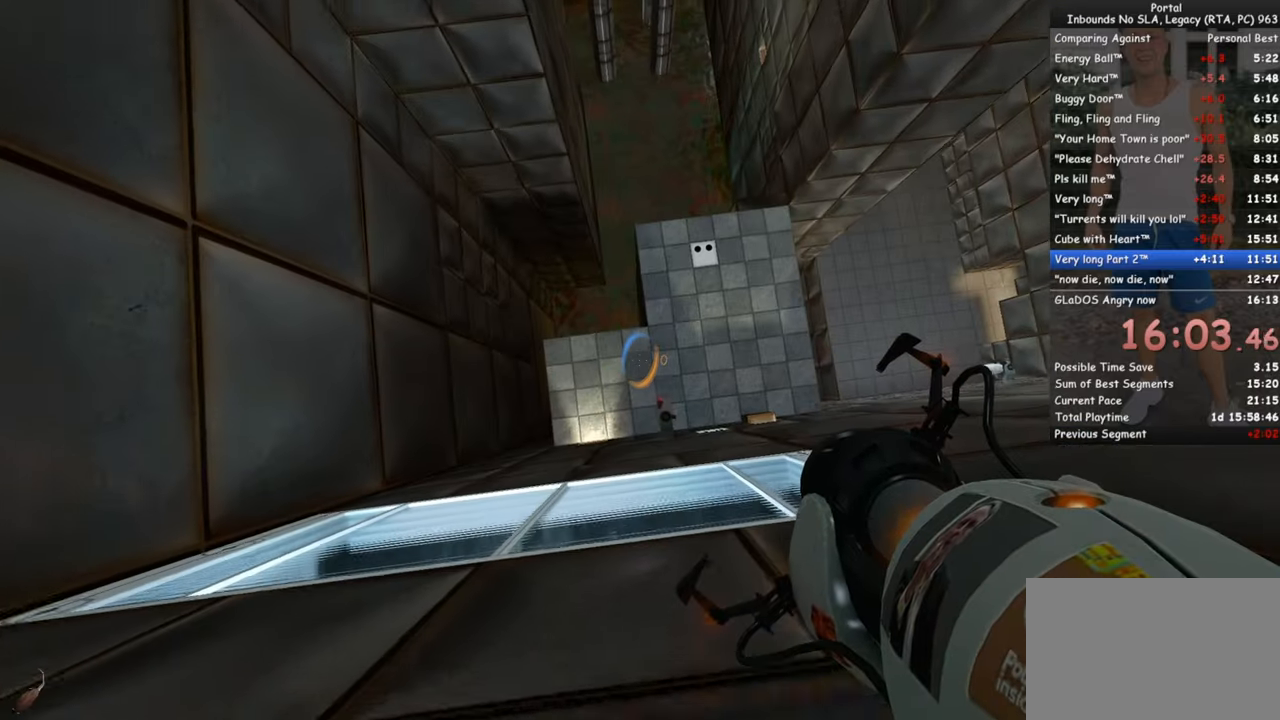
{"keys": ["d", "w"], "mouse": [], "events": [[150, "w", "down"]]}
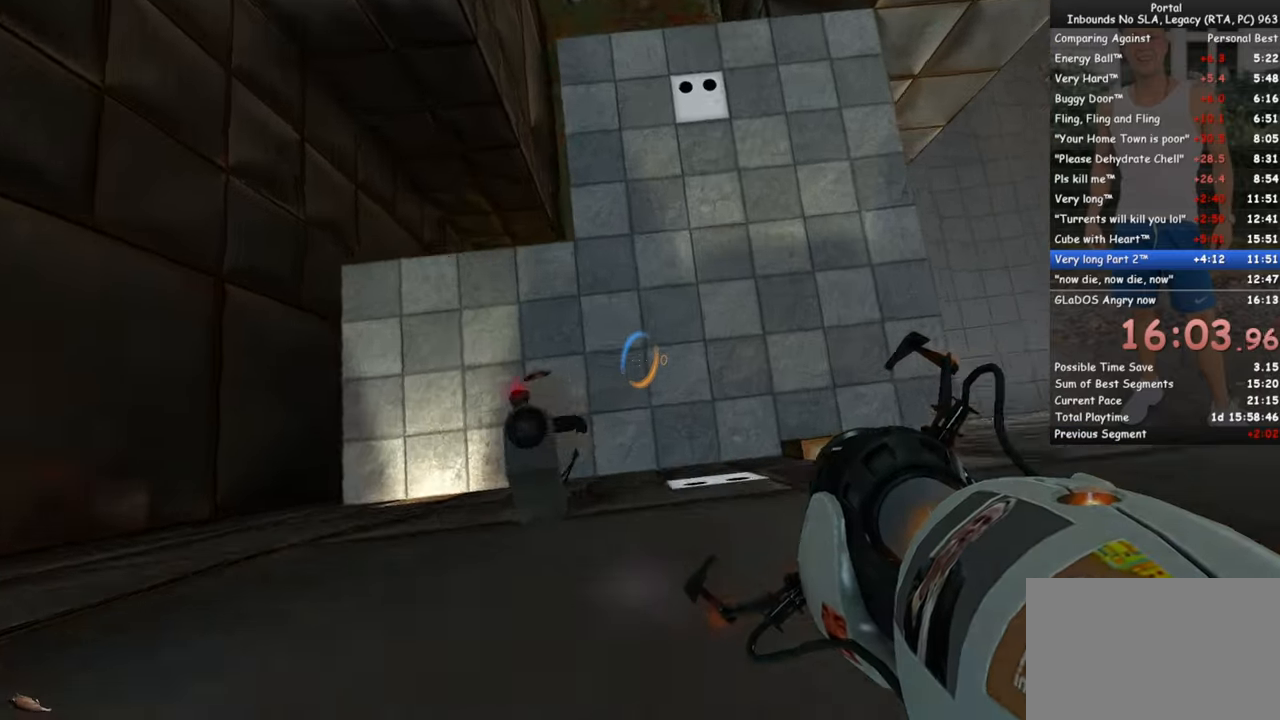
{"keys": [], "mouse": [], "events": [[83, "w", "up"], [133, "d", "up"], [450, "a", "down"], [500, "a", "up"]]}
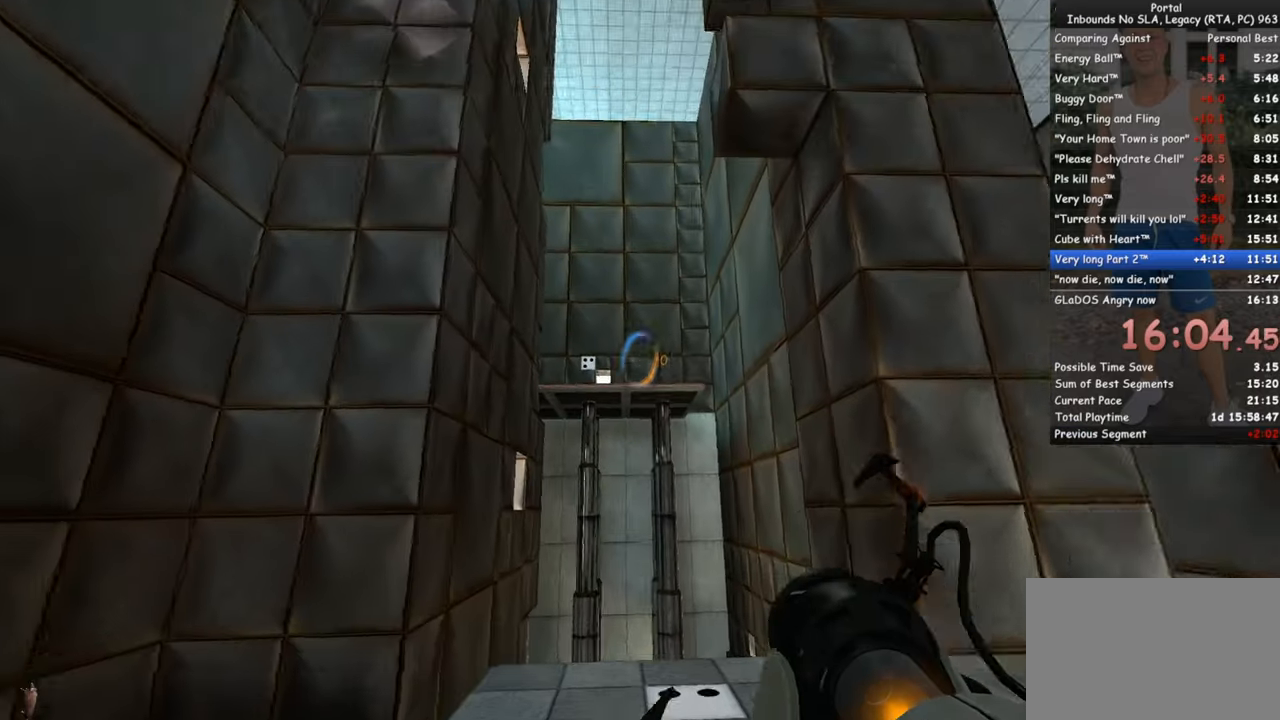
{"keys": ["d"], "mouse": [], "events": [[467, "d", "down"]]}
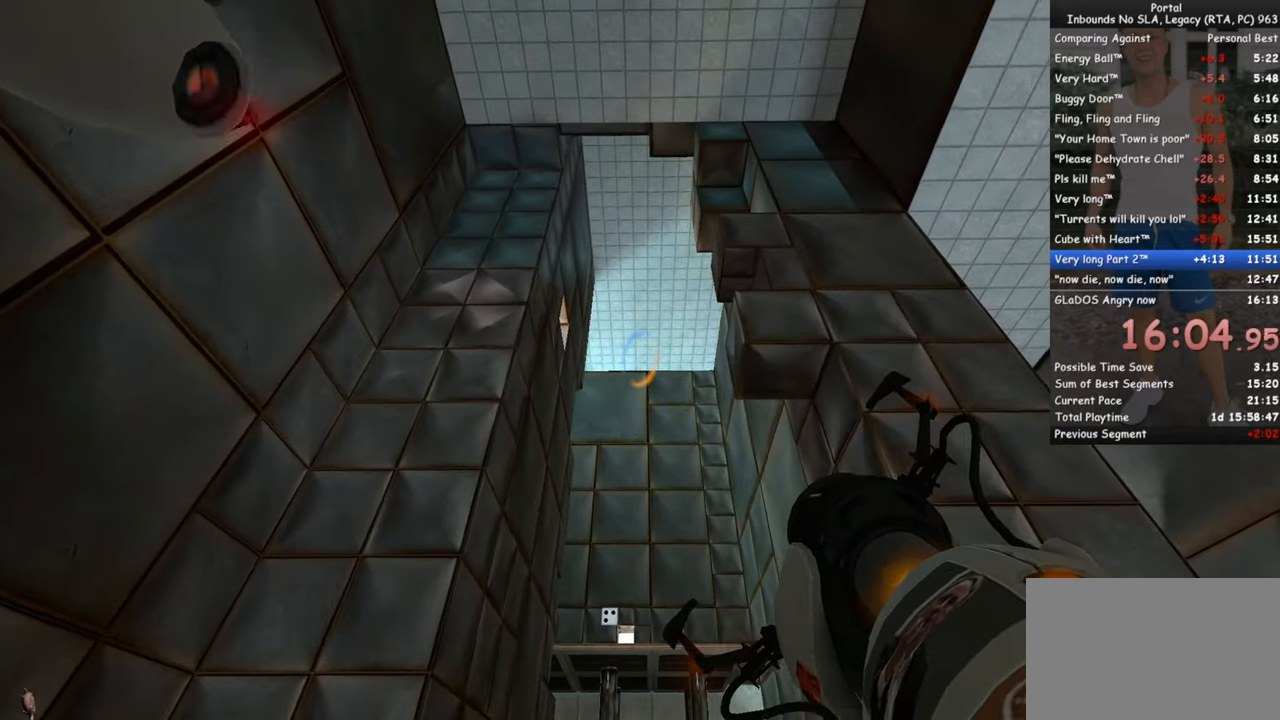
{"keys": ["w"], "mouse": [], "events": [[17, "d", "up"], [150, "mouse_left", "down"], [250, "mouse_left", "up"], [400, "w", "down"]]}
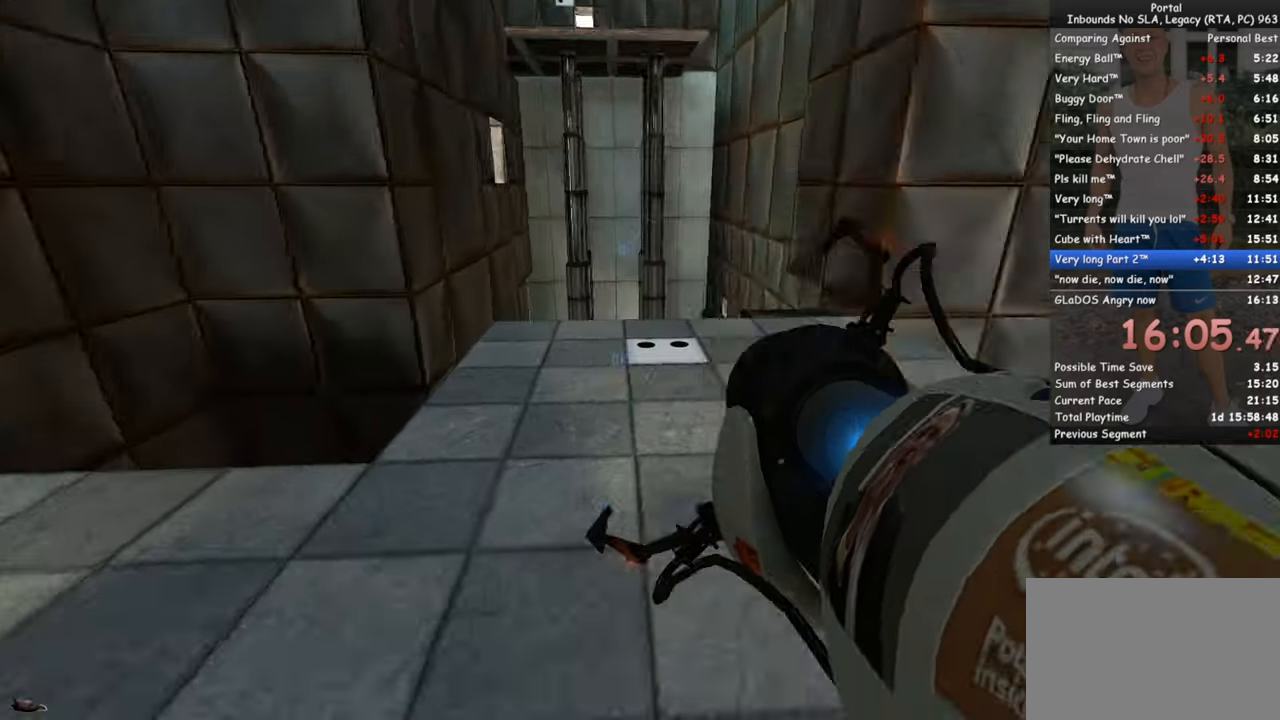
{"keys": [], "mouse": [], "events": [[33, "q", "down"], [33, "w", "up"], [133, "q", "up"], [217, "mouse_right", "down"], [367, "mouse_right", "up"]]}
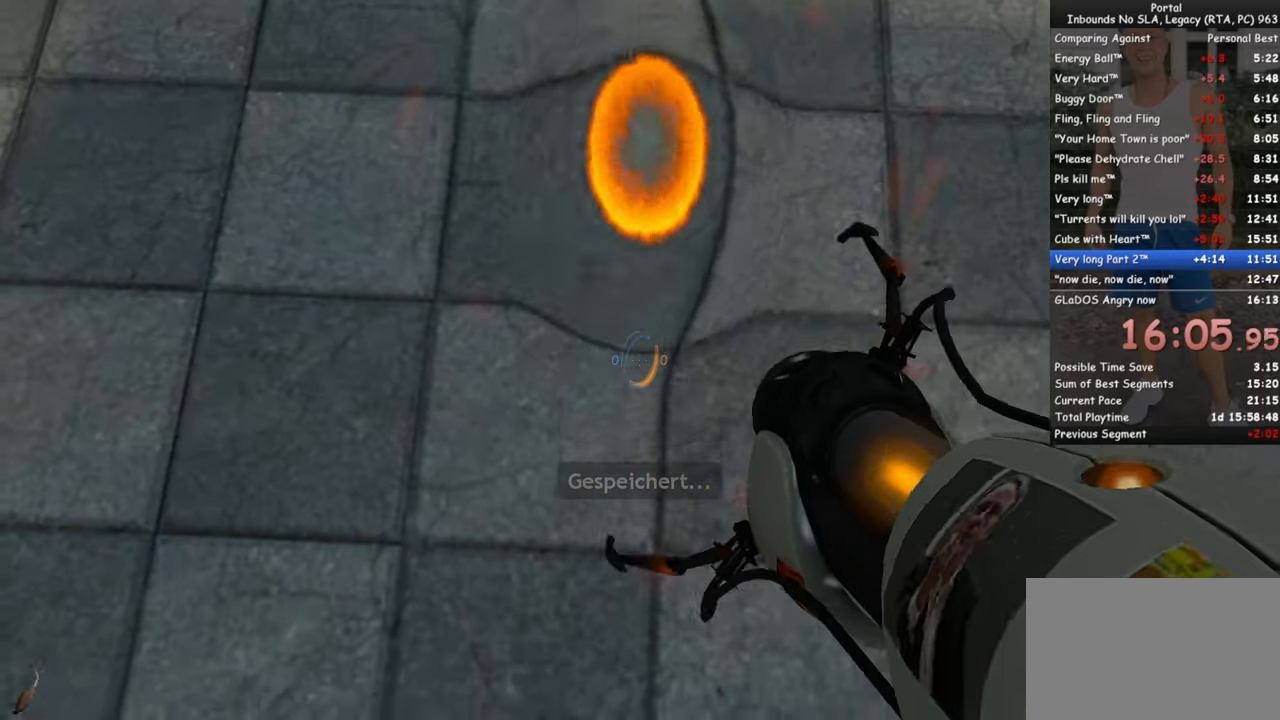
{"keys": [], "mouse": [], "events": [[50, "w", "down"], [133, "w", "up"]]}
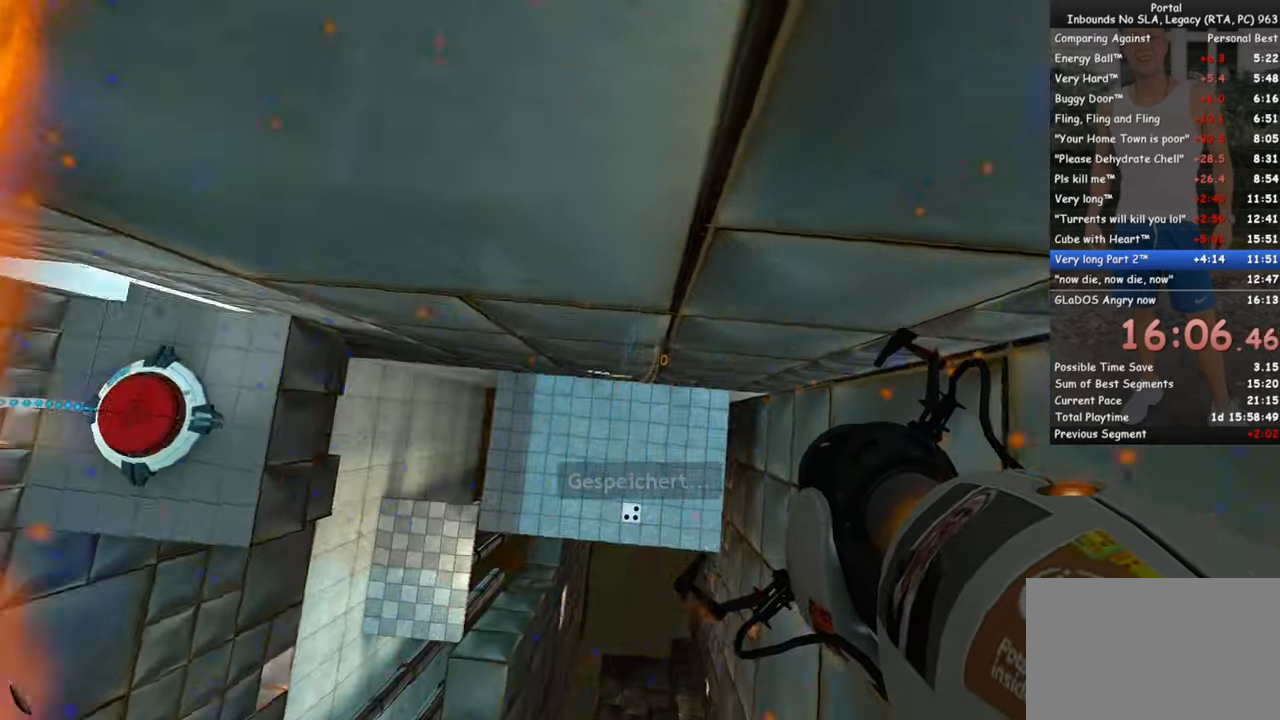
{"keys": [], "mouse": [], "events": []}
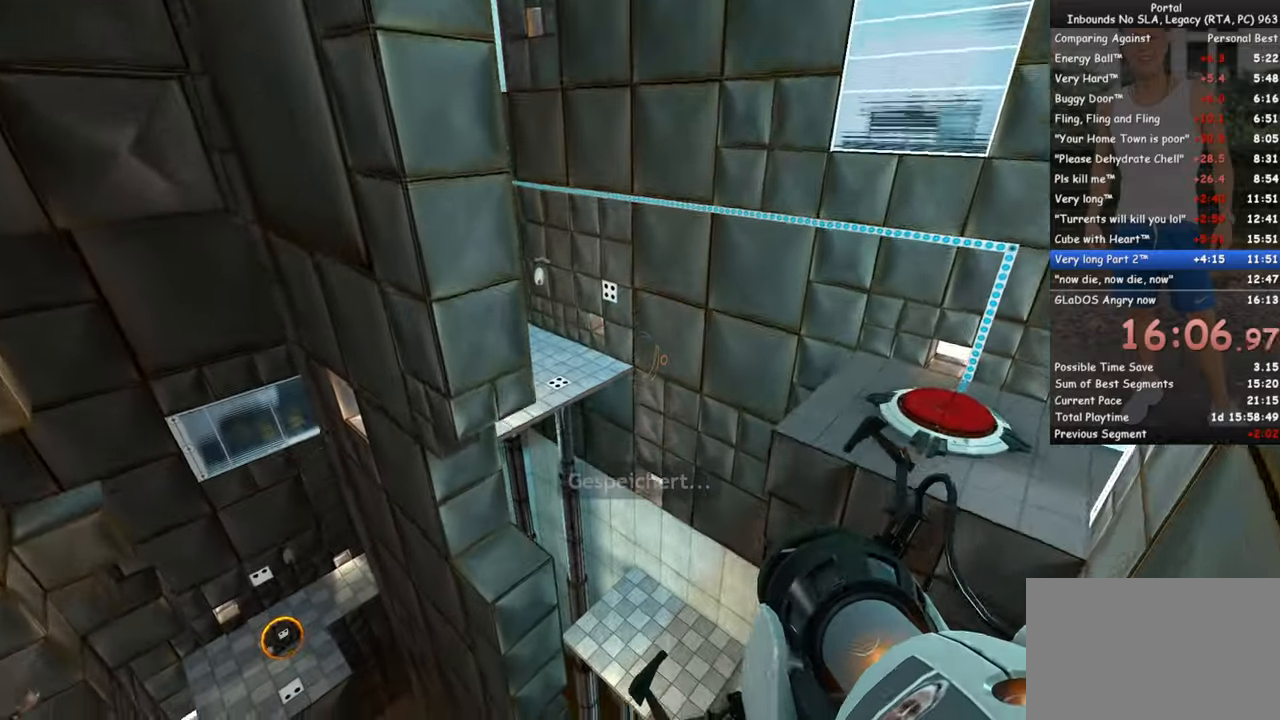
{"keys": ["d"], "mouse": [], "events": [[84, "d", "down"], [84, "w", "down"], [400, "w", "up"]]}
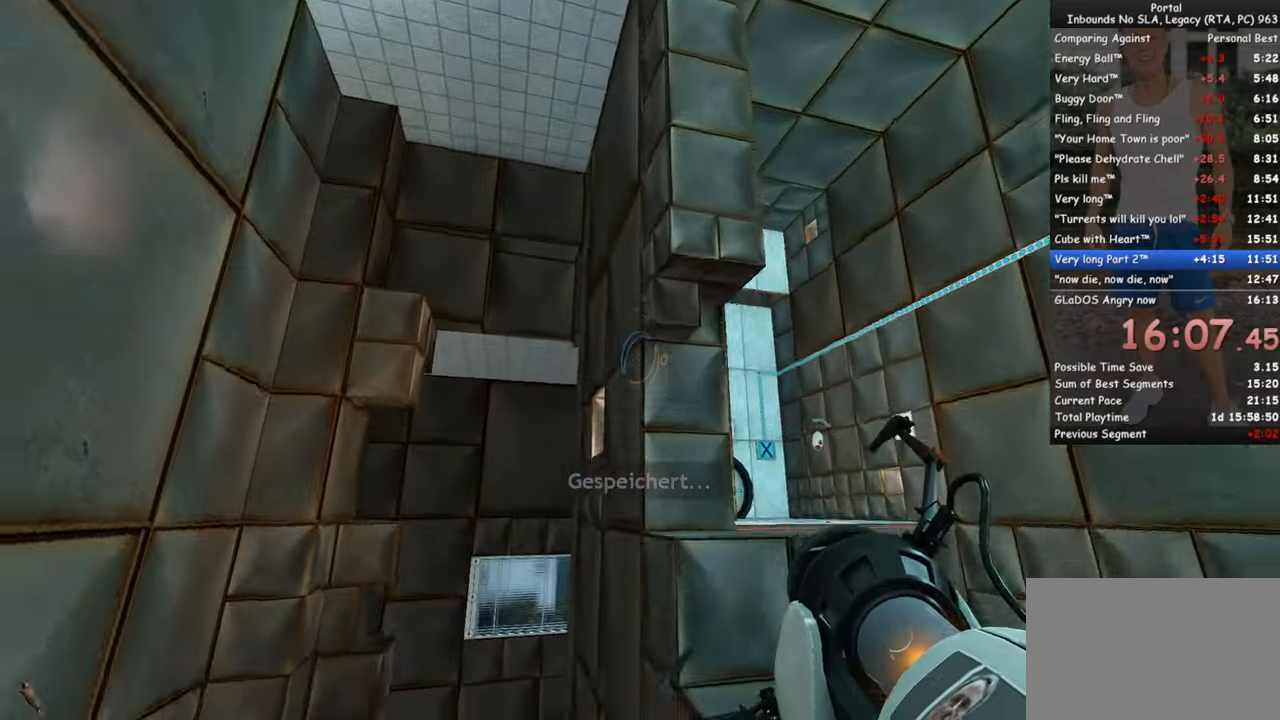
{"keys": [], "mouse": [], "events": [[384, "d", "up"]]}
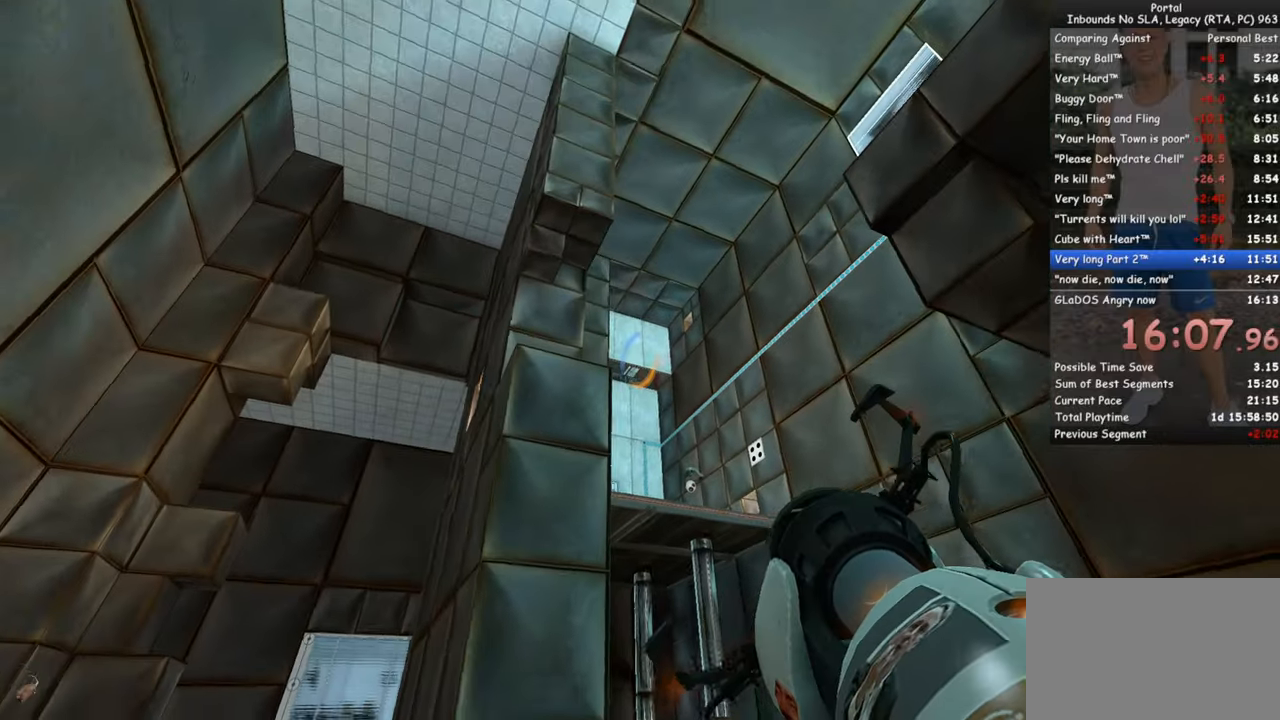
{"keys": [], "mouse": [], "events": [[250, "mouse_left", "down"], [350, "mouse_left", "up"]]}
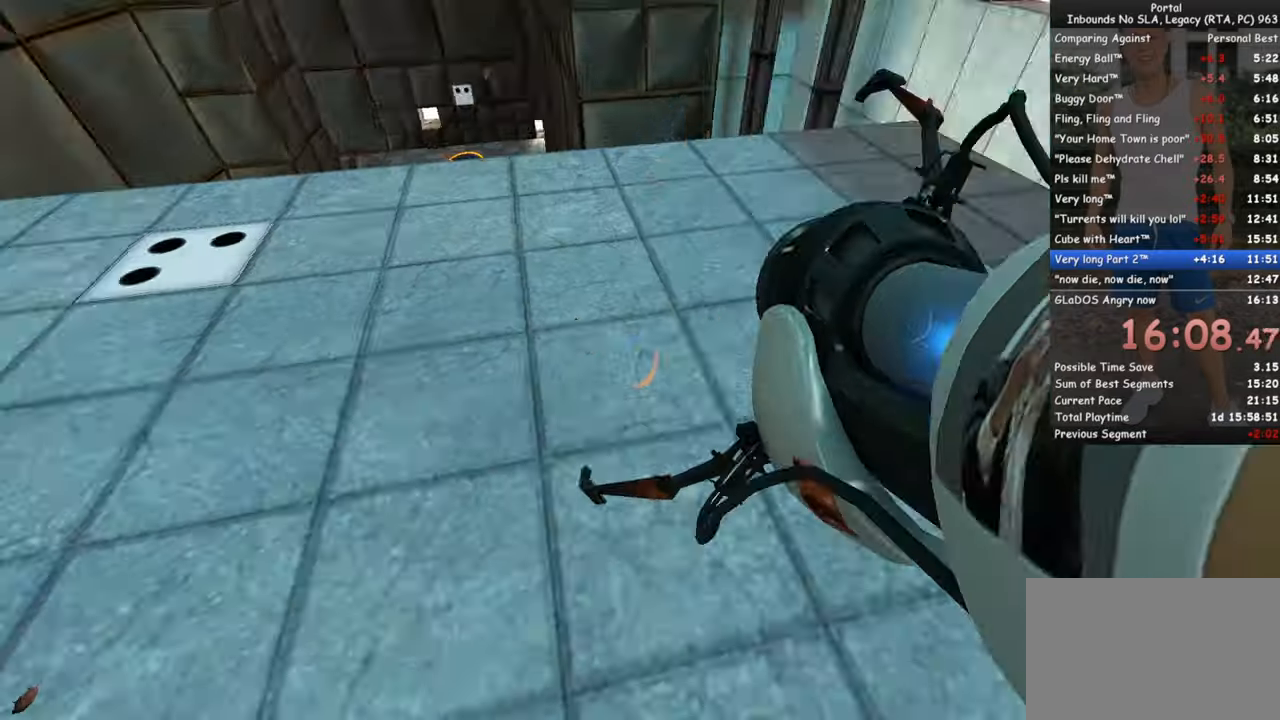
{"keys": [], "mouse": [], "events": [[317, "mouse_right", "down"], [400, "mouse_right", "up"]]}
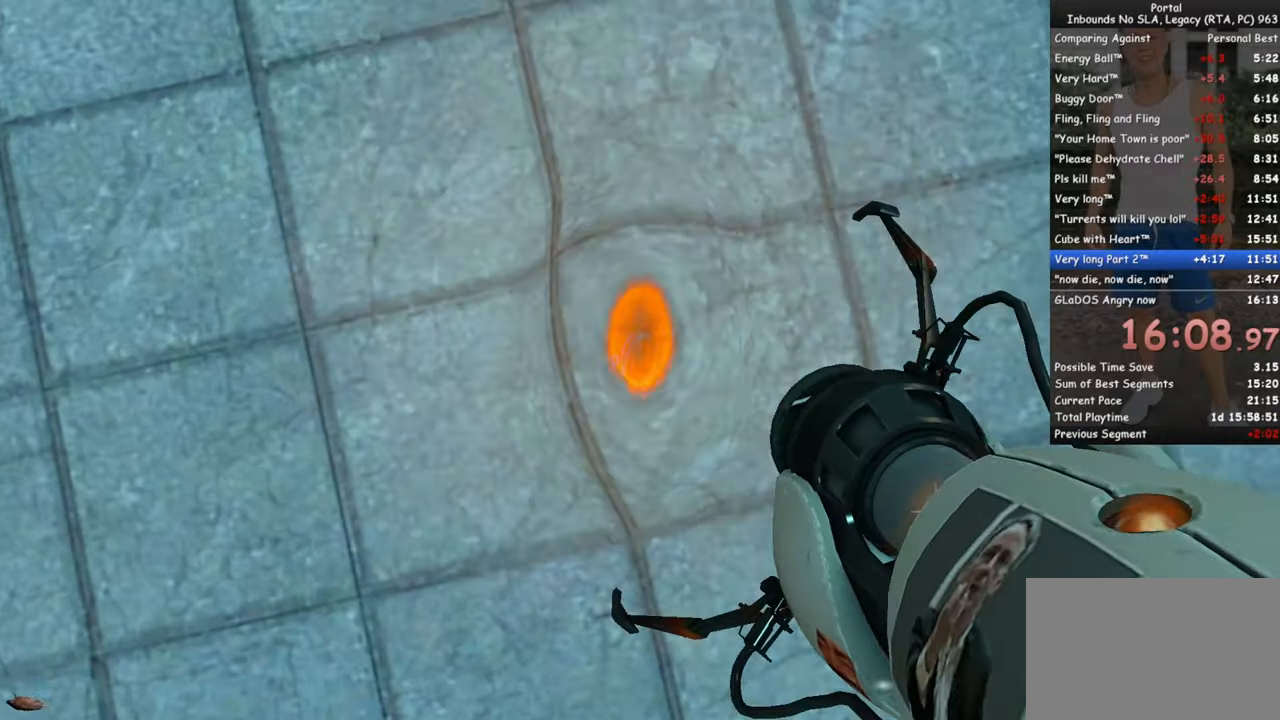
{"keys": [], "mouse": [], "events": []}
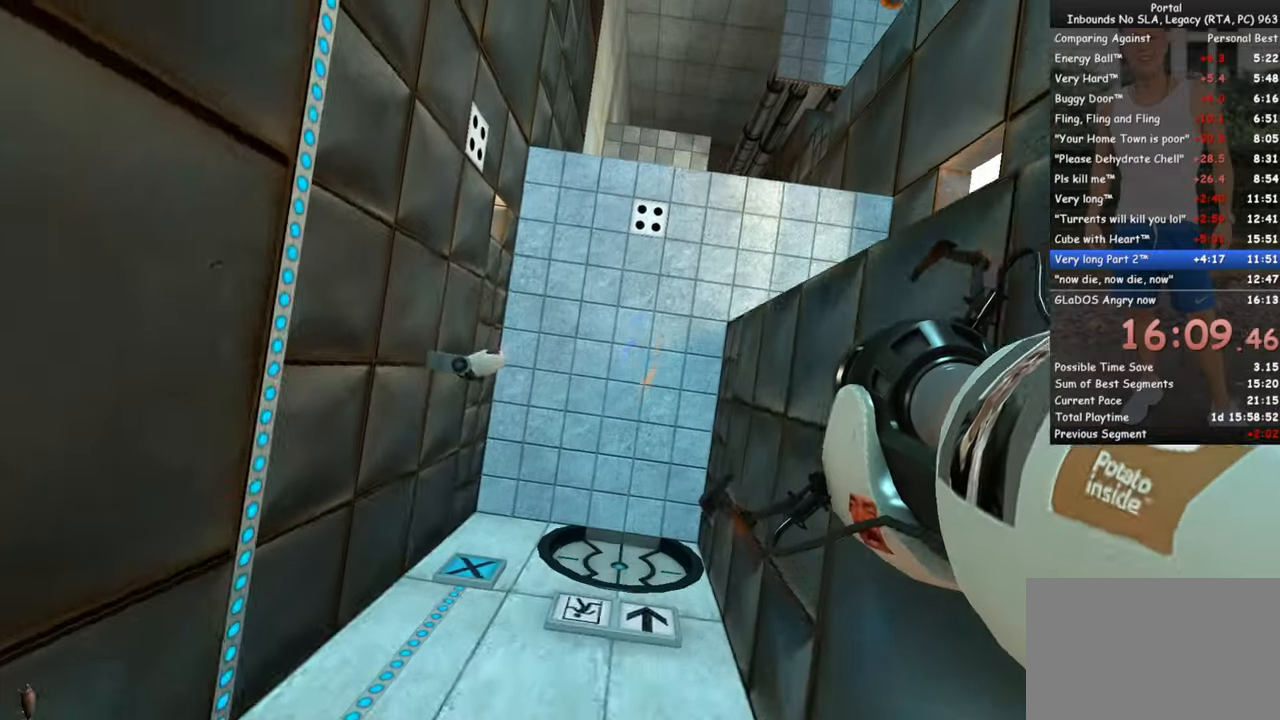
{"keys": ["w"], "mouse": [], "events": [[17, "w", "down"]]}
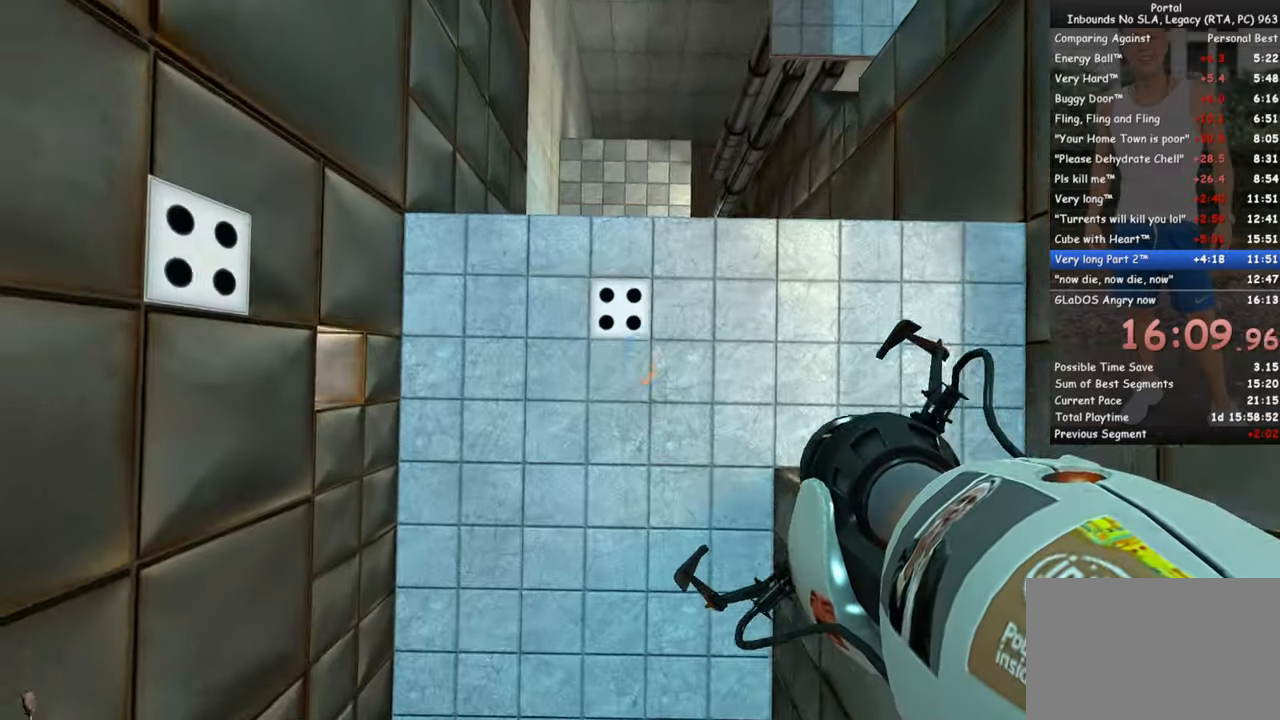
{"keys": [], "mouse": [], "events": [[450, "w", "up"]]}
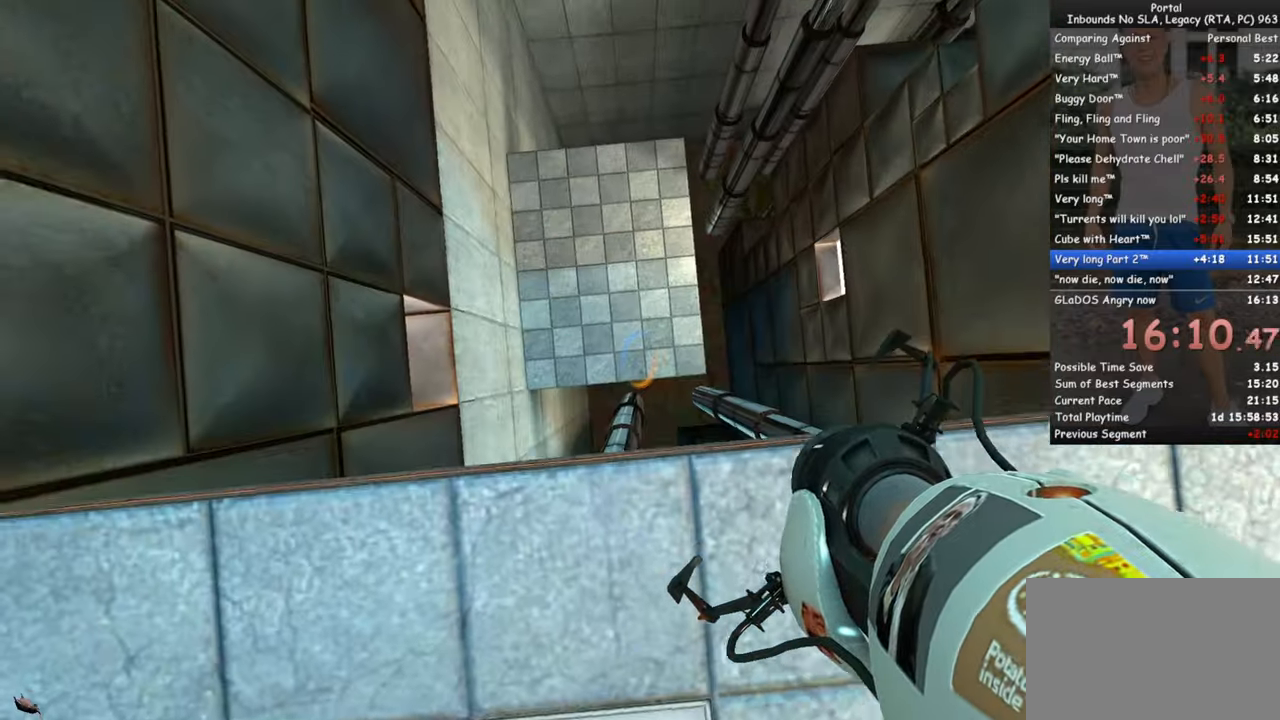
{"keys": ["q"], "mouse": [], "events": [[100, "s", "down"], [234, "mouse_right", "down"], [234, "s", "up"], [284, "mouse_right", "up"], [434, "q", "down"]]}
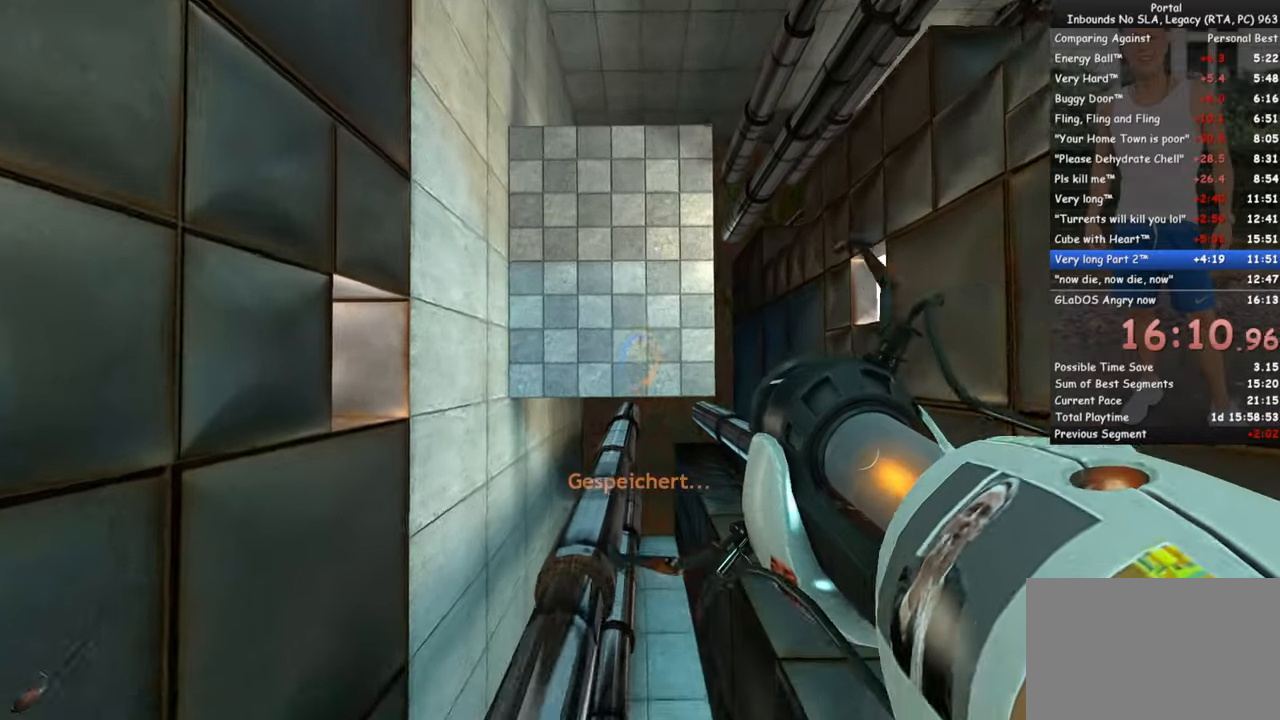
{"keys": [], "mouse": [], "events": [[17, "q", "up"]]}